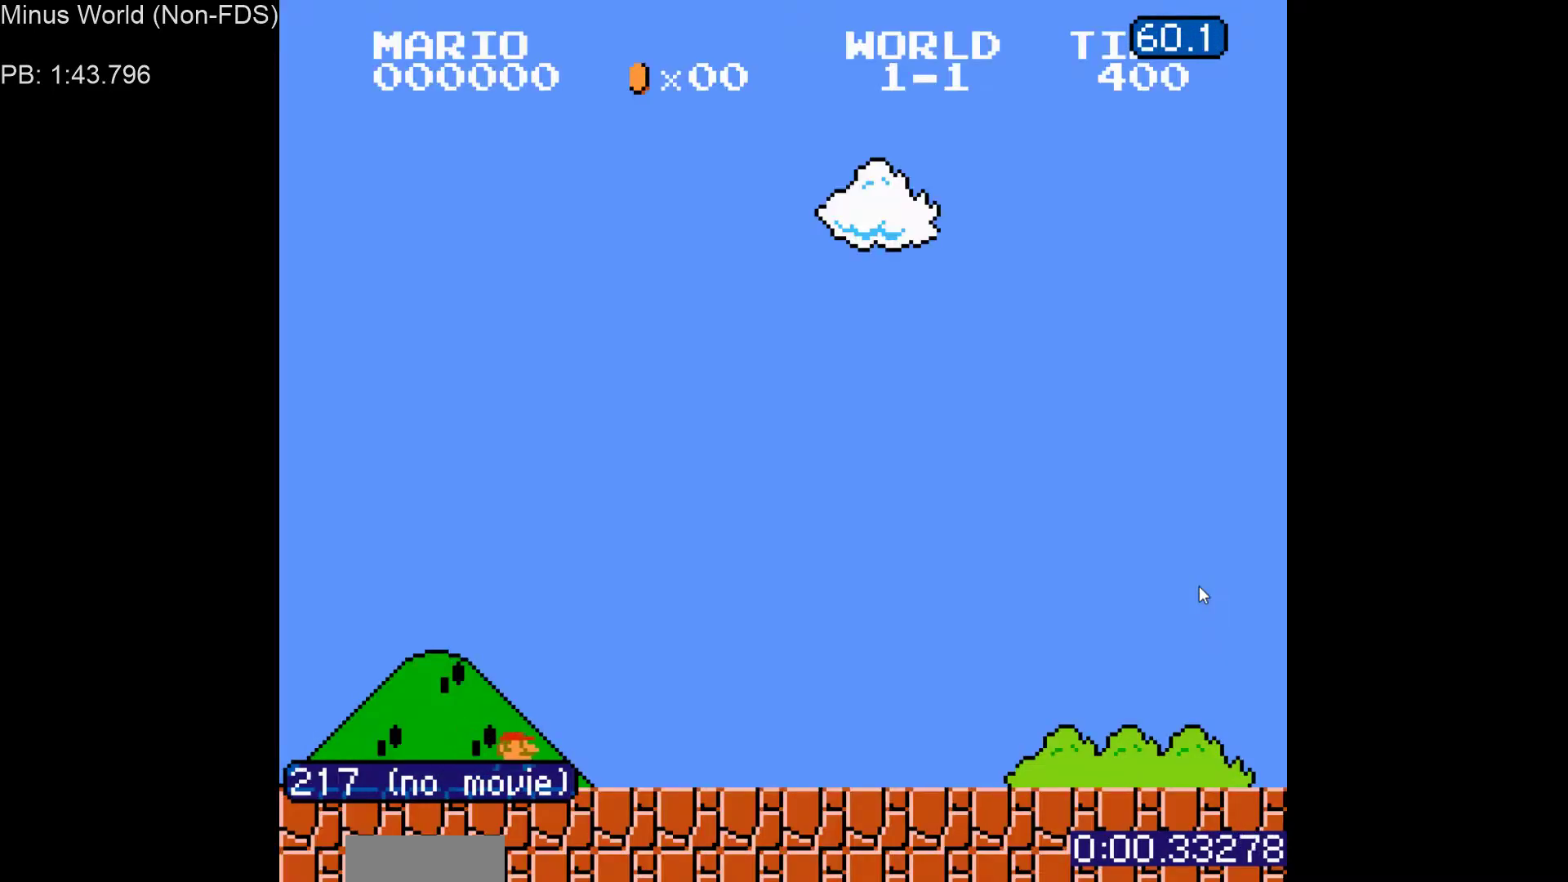
Gameplay with a controller (Nintendo layout); each line is a JSON object with the inputs held at the frame after it. "events" lists button and stick changes between this image and that frame as [ms after this image, input, new state], when the widget could be followed in between. Not read: L3 R3.
{"buttons": ["B", "DPAD_RIGHT"], "events": []}
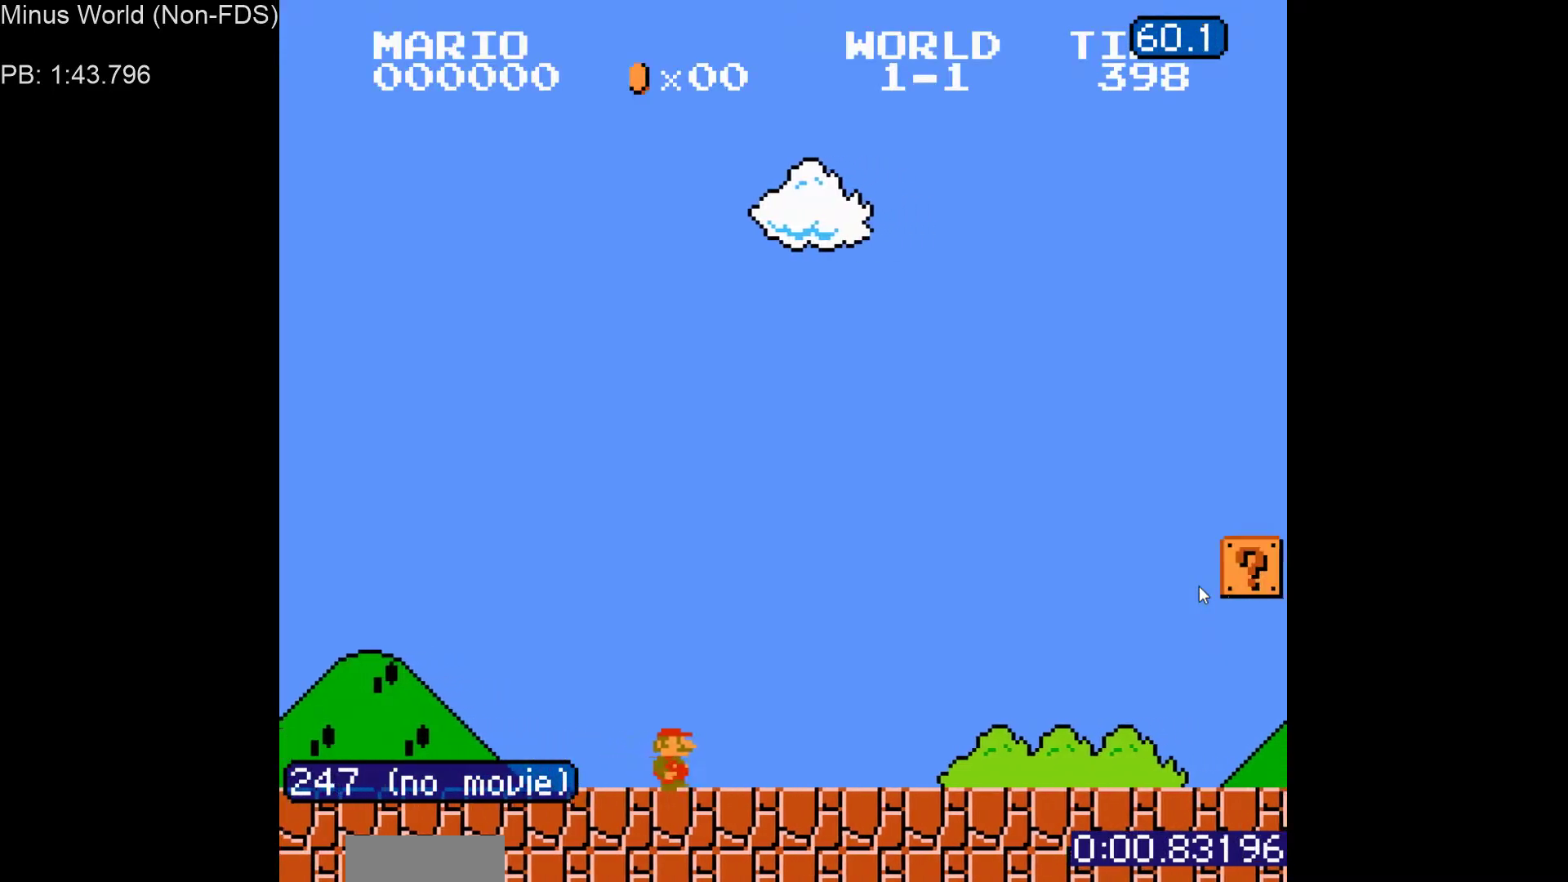
{"buttons": ["A", "B", "DPAD_RIGHT"], "events": [[433, "A", "down"]]}
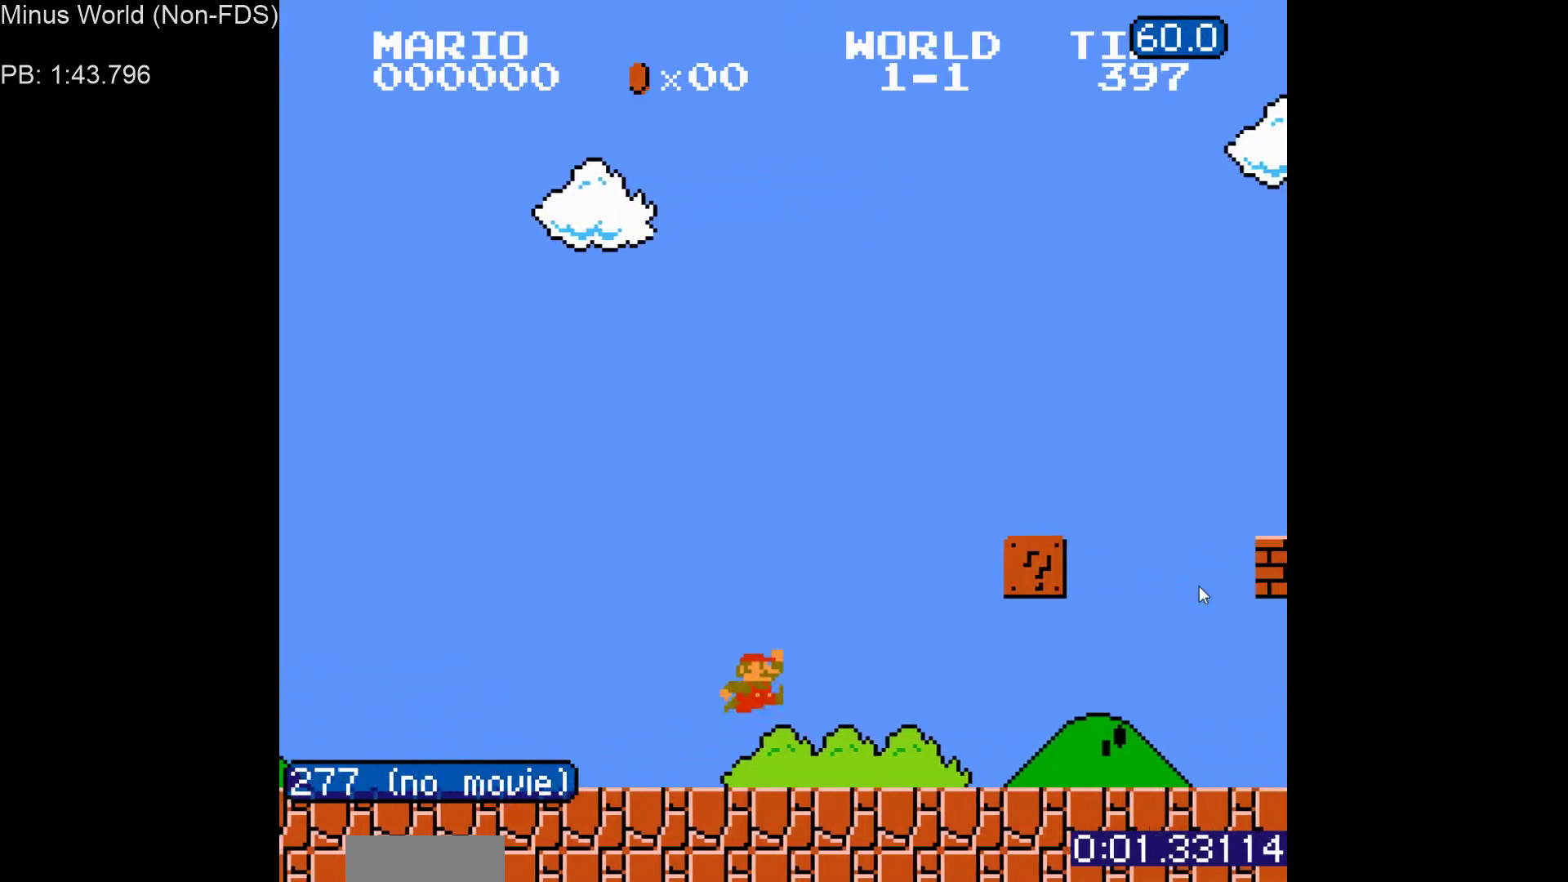
{"buttons": ["A", "B", "DPAD_RIGHT"], "events": [[233, "A", "up"], [450, "A", "down"]]}
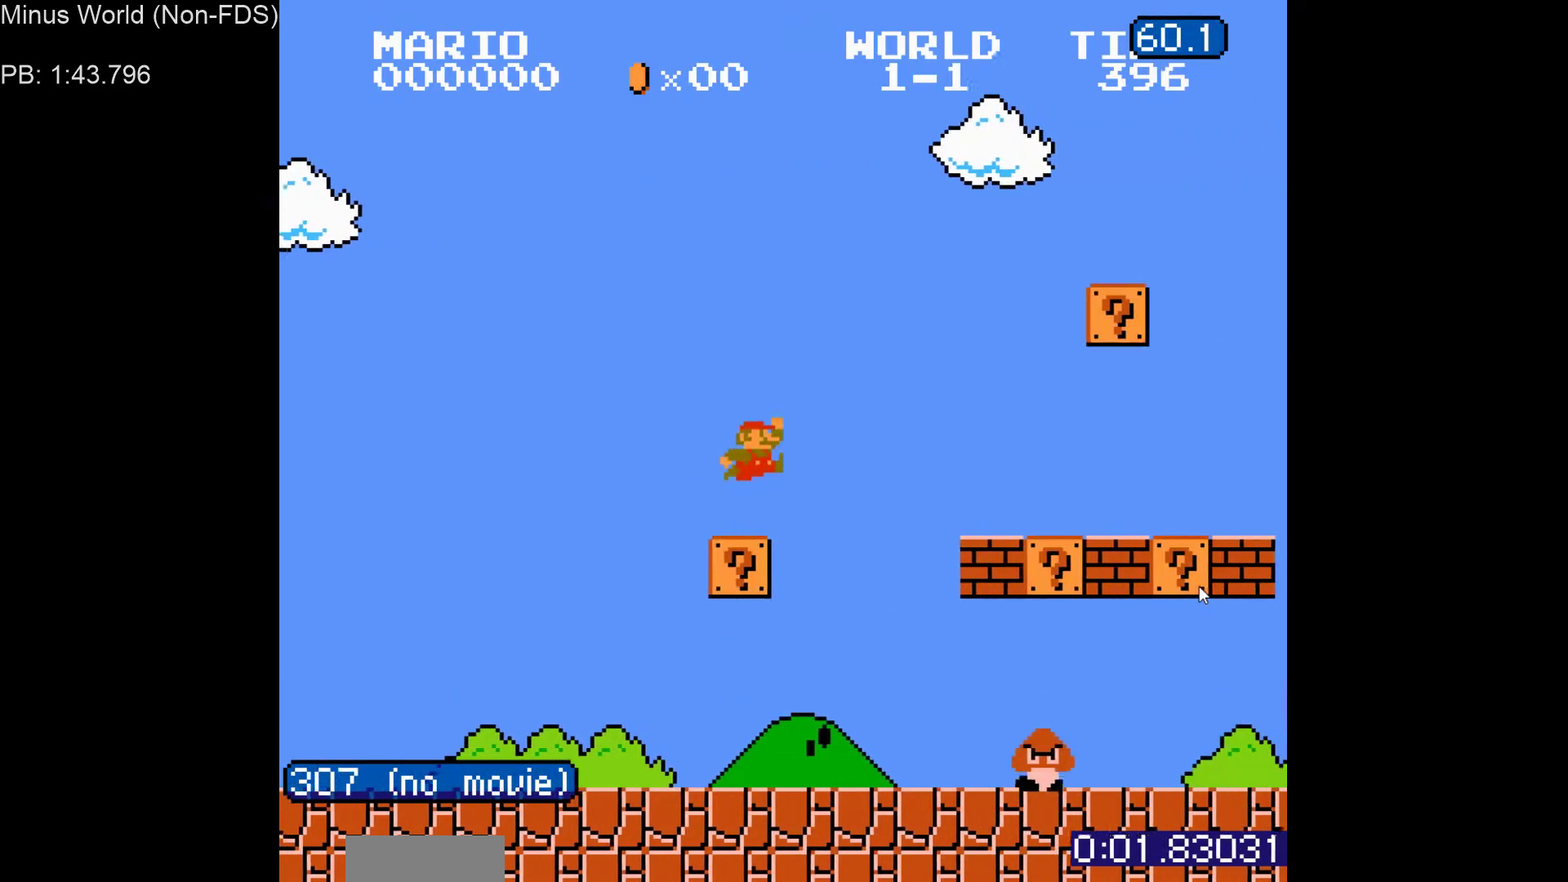
{"buttons": ["A", "B", "DPAD_RIGHT"], "events": [[17, "A", "up"], [450, "A", "down"]]}
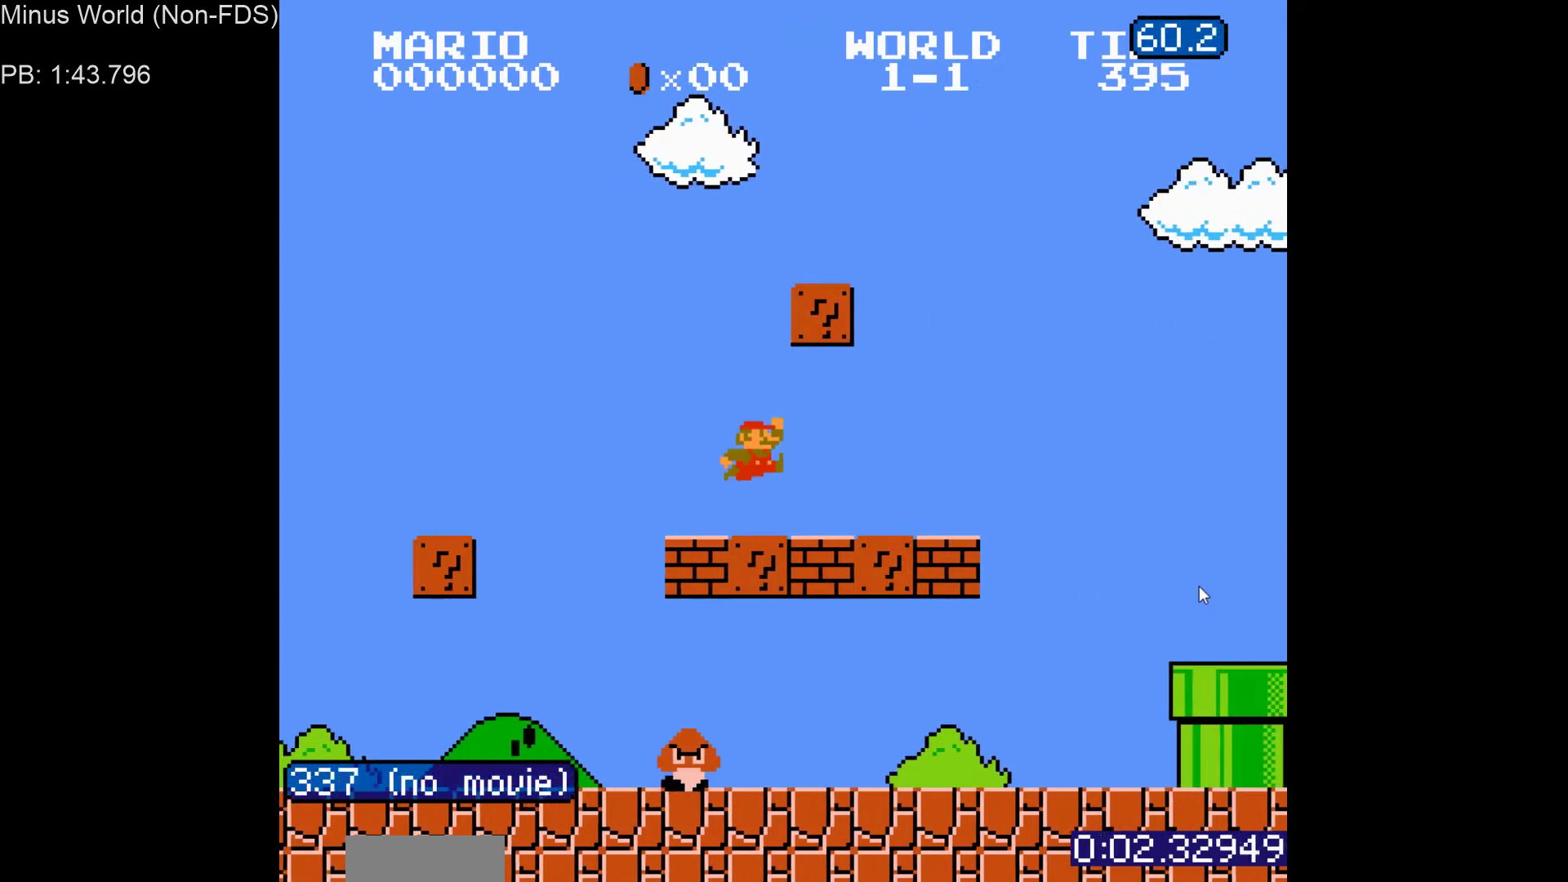
{"buttons": ["B", "DPAD_RIGHT"], "events": [[67, "A", "up"], [317, "A", "down"], [400, "A", "up"]]}
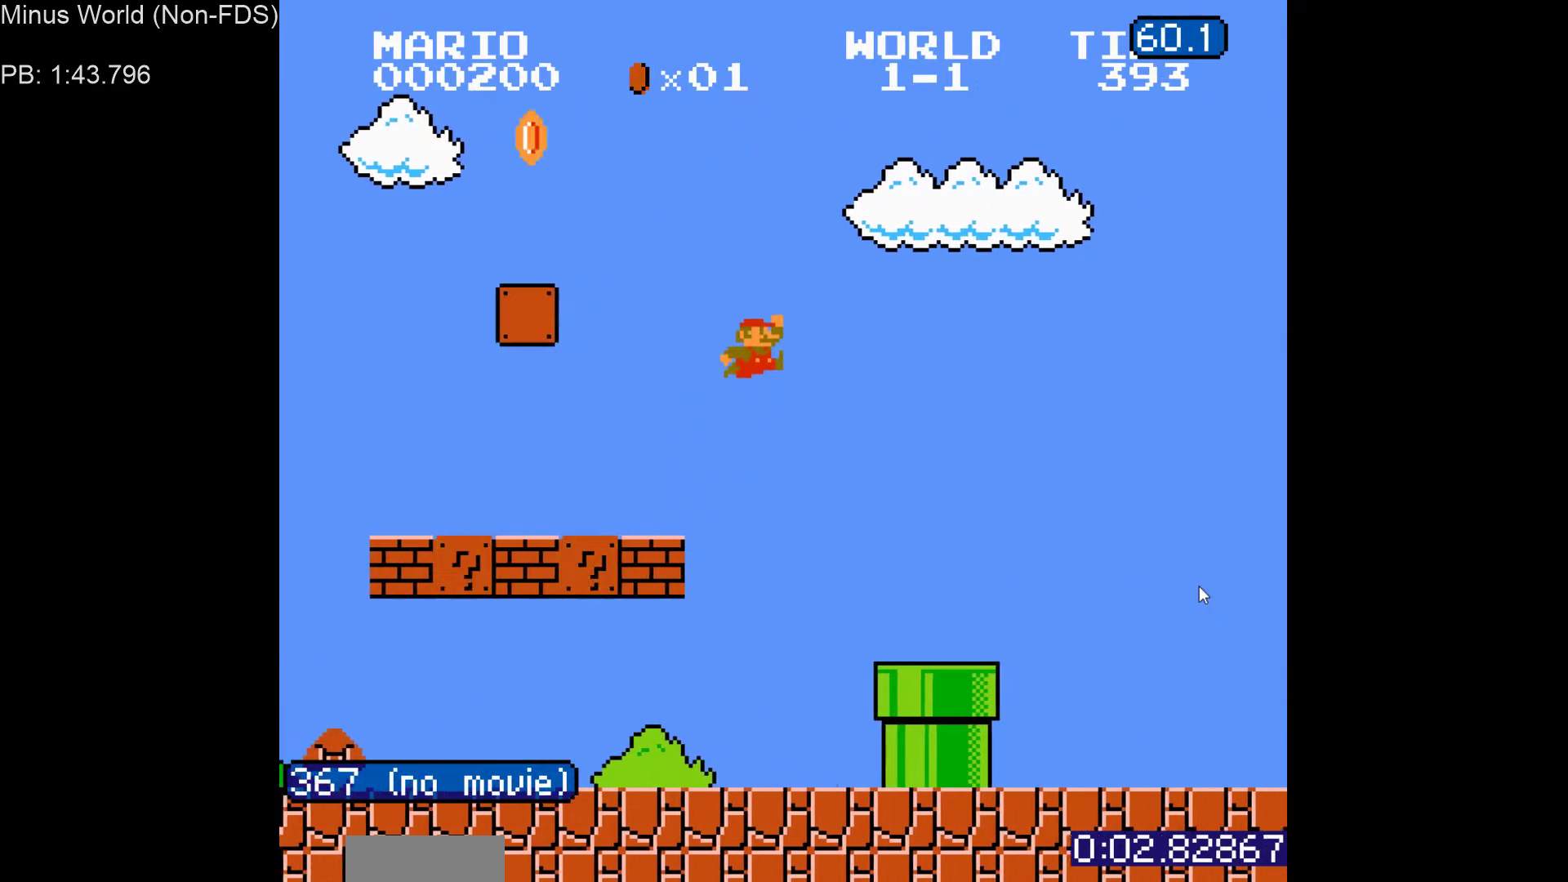
{"buttons": ["B", "DPAD_RIGHT"], "events": []}
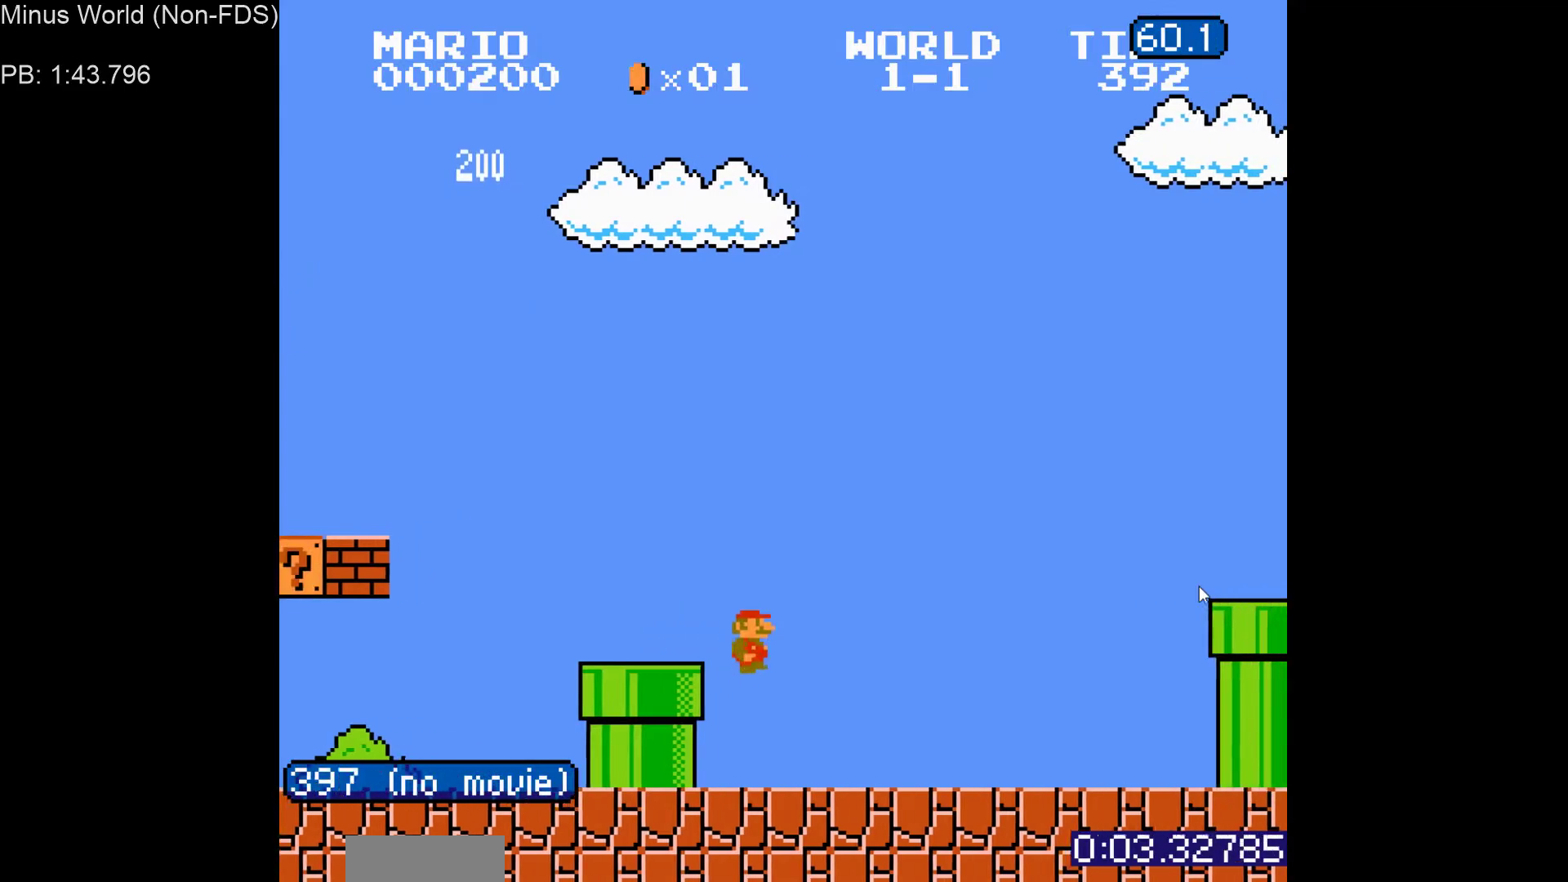
{"buttons": ["A", "B", "DPAD_RIGHT"], "events": [[183, "A", "down"]]}
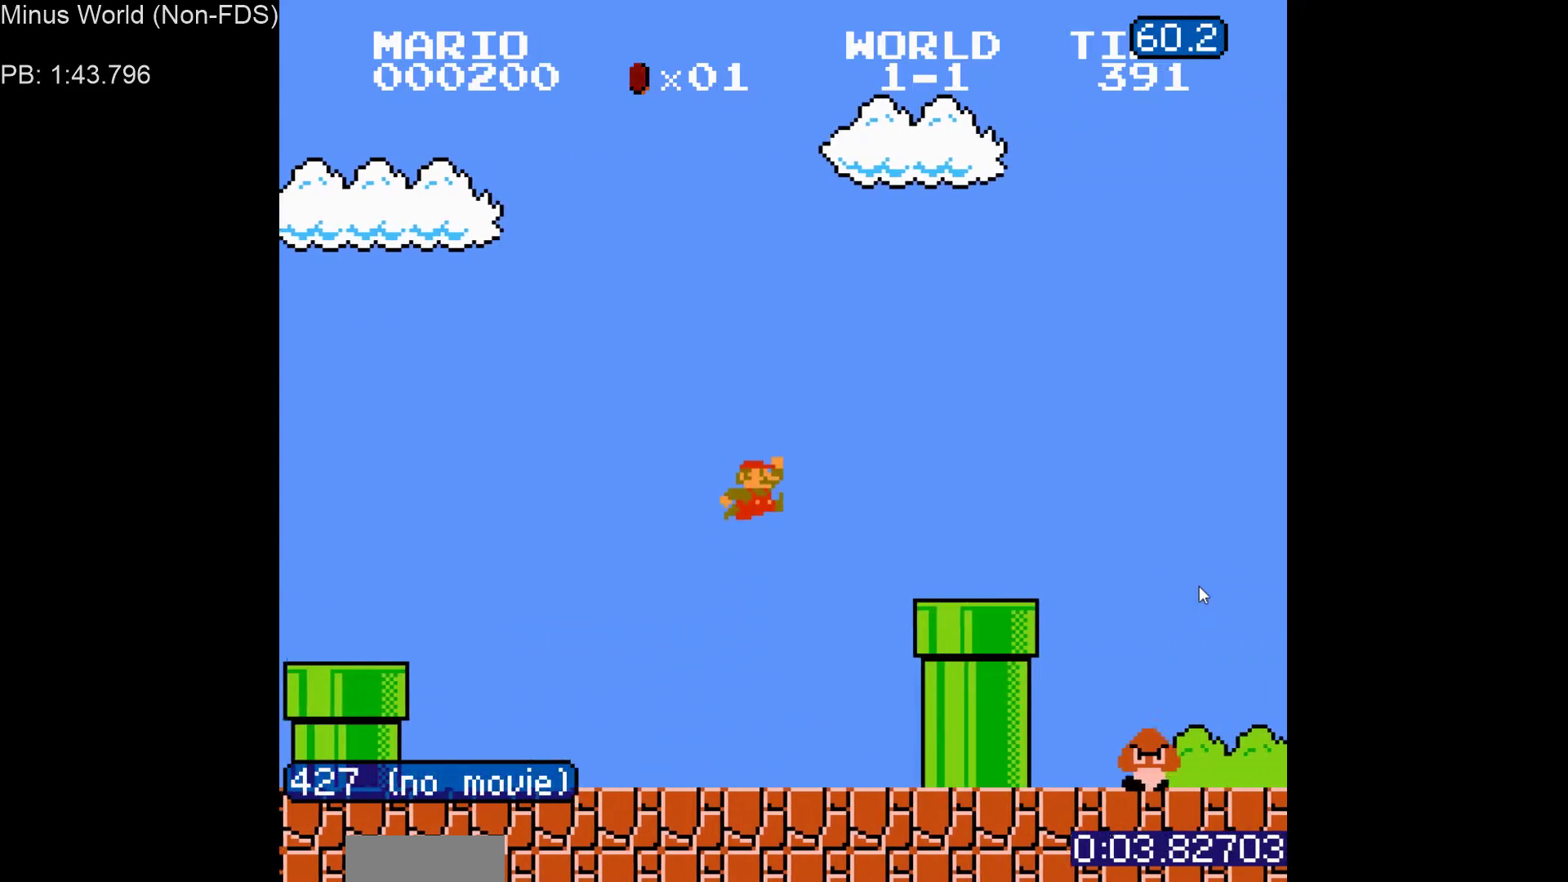
{"buttons": ["A", "B", "DPAD_RIGHT"], "events": [[83, "A", "up"], [333, "A", "down"]]}
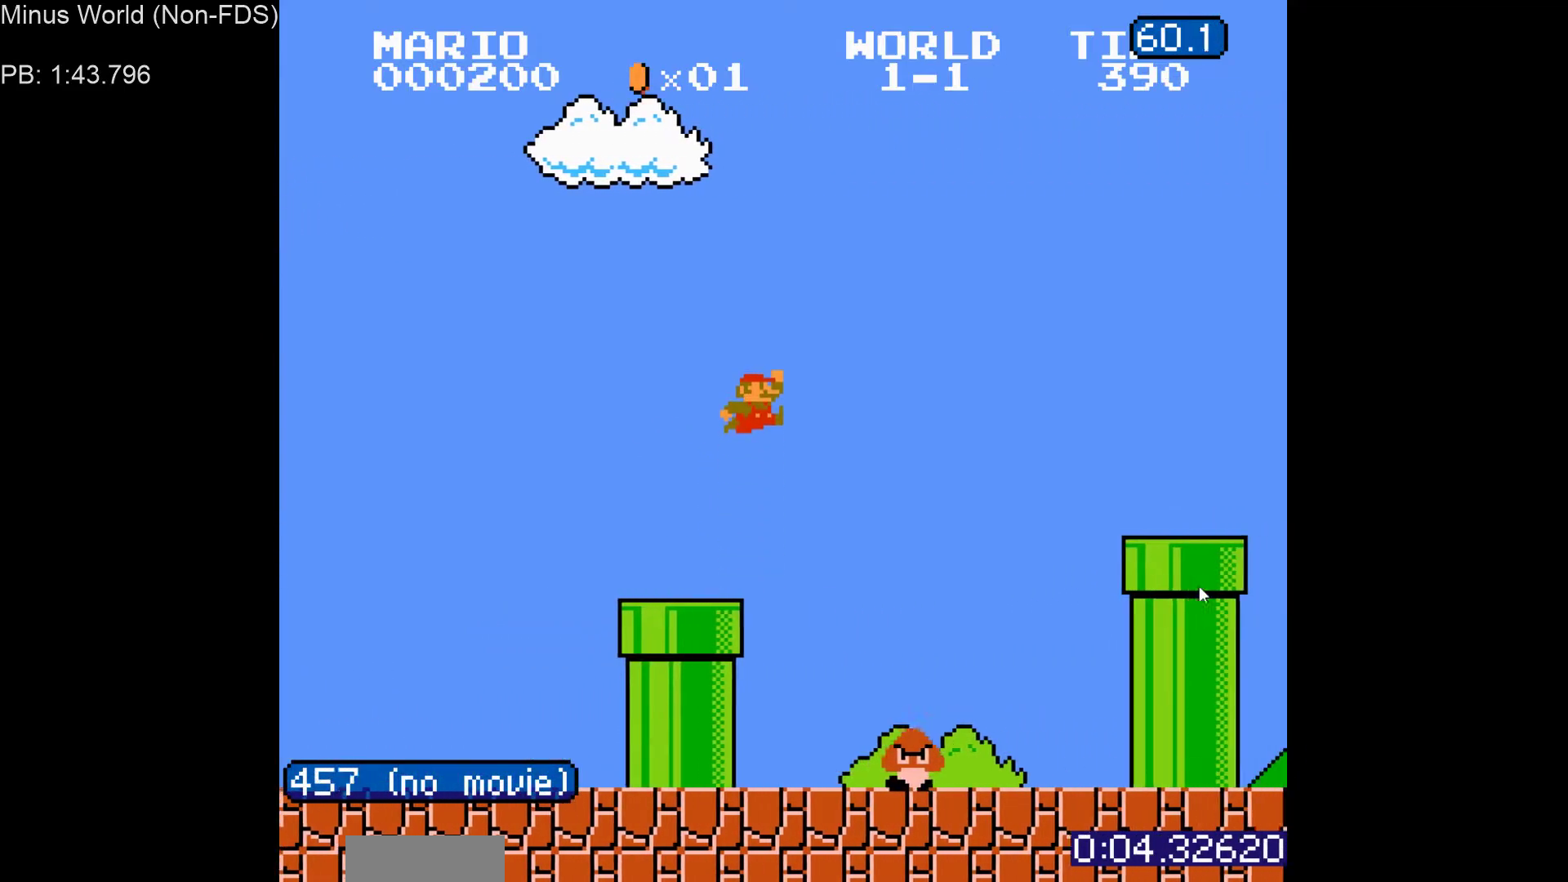
{"buttons": ["B", "DPAD_RIGHT"], "events": [[300, "A", "up"]]}
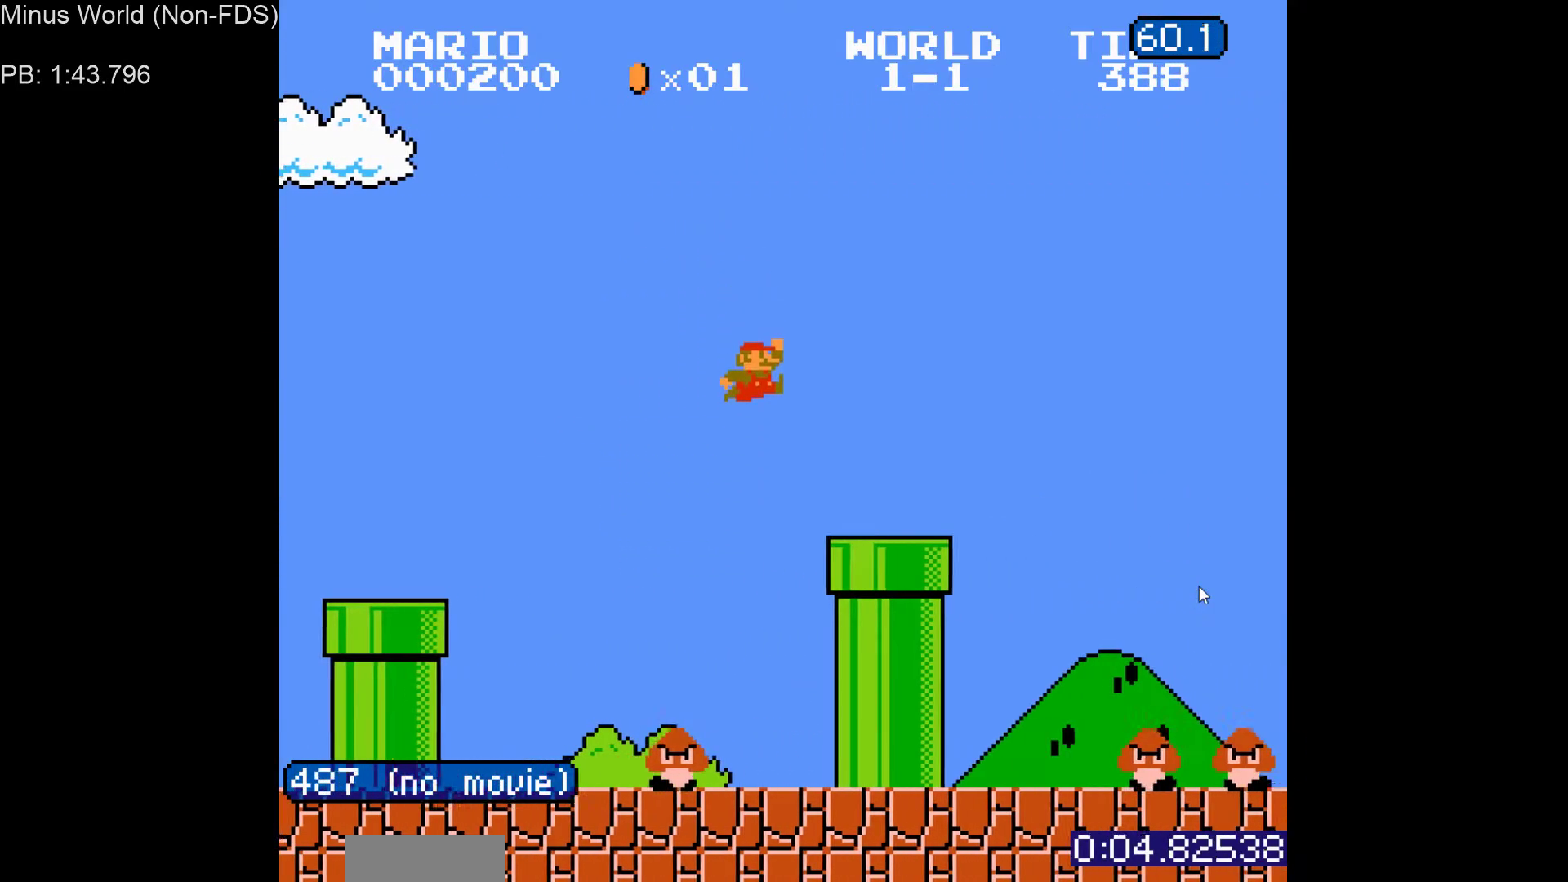
{"buttons": ["B", "DPAD_RIGHT"], "events": [[183, "A", "down"], [250, "A", "up"]]}
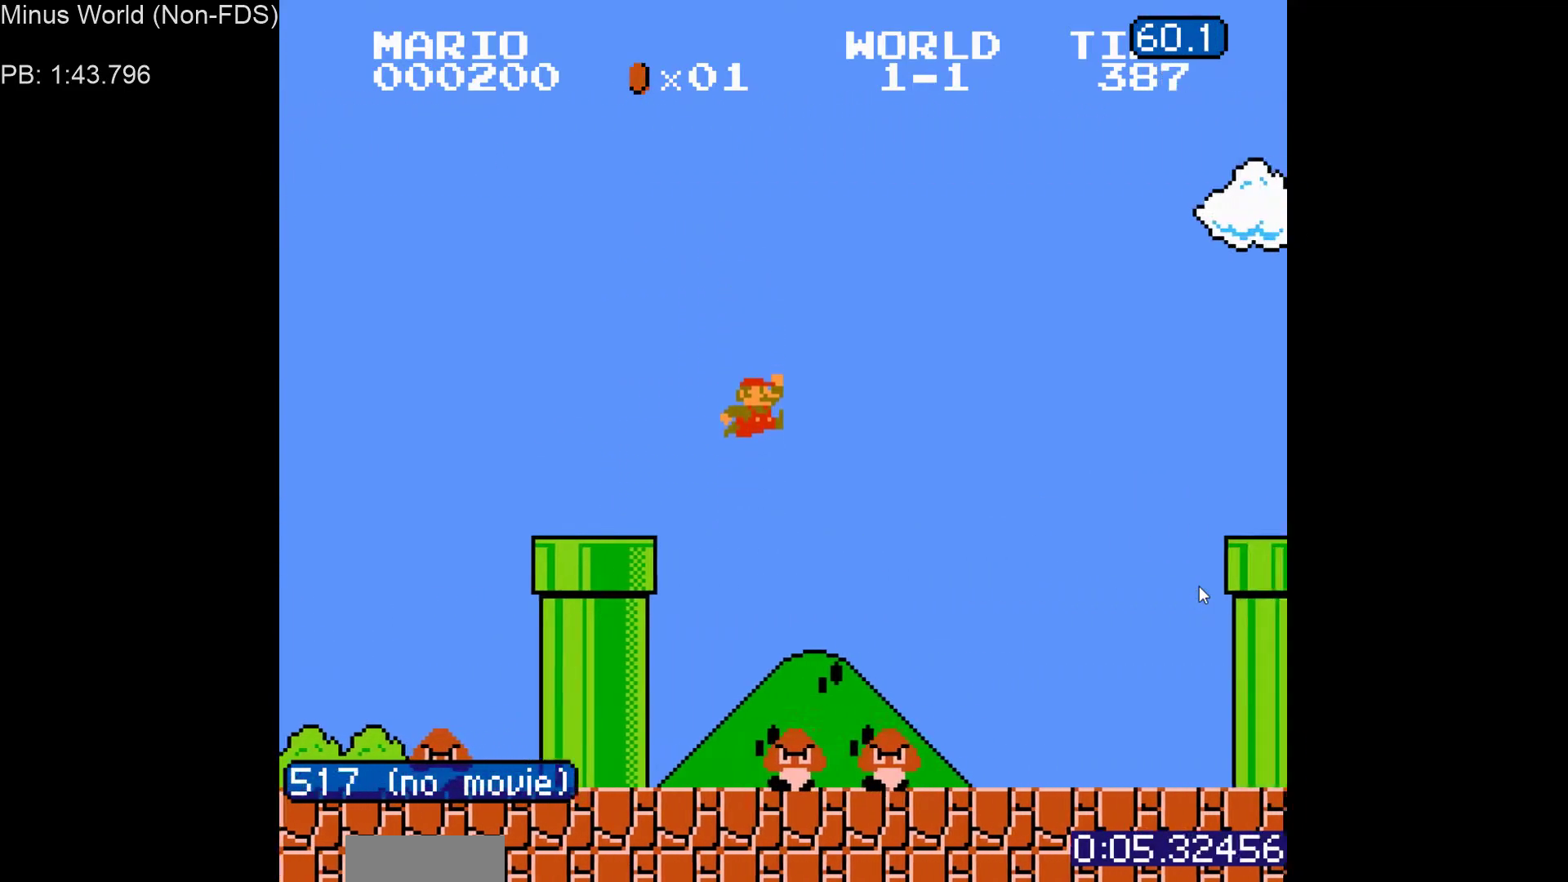
{"buttons": ["A", "B", "DPAD_RIGHT"], "events": [[400, "A", "down"]]}
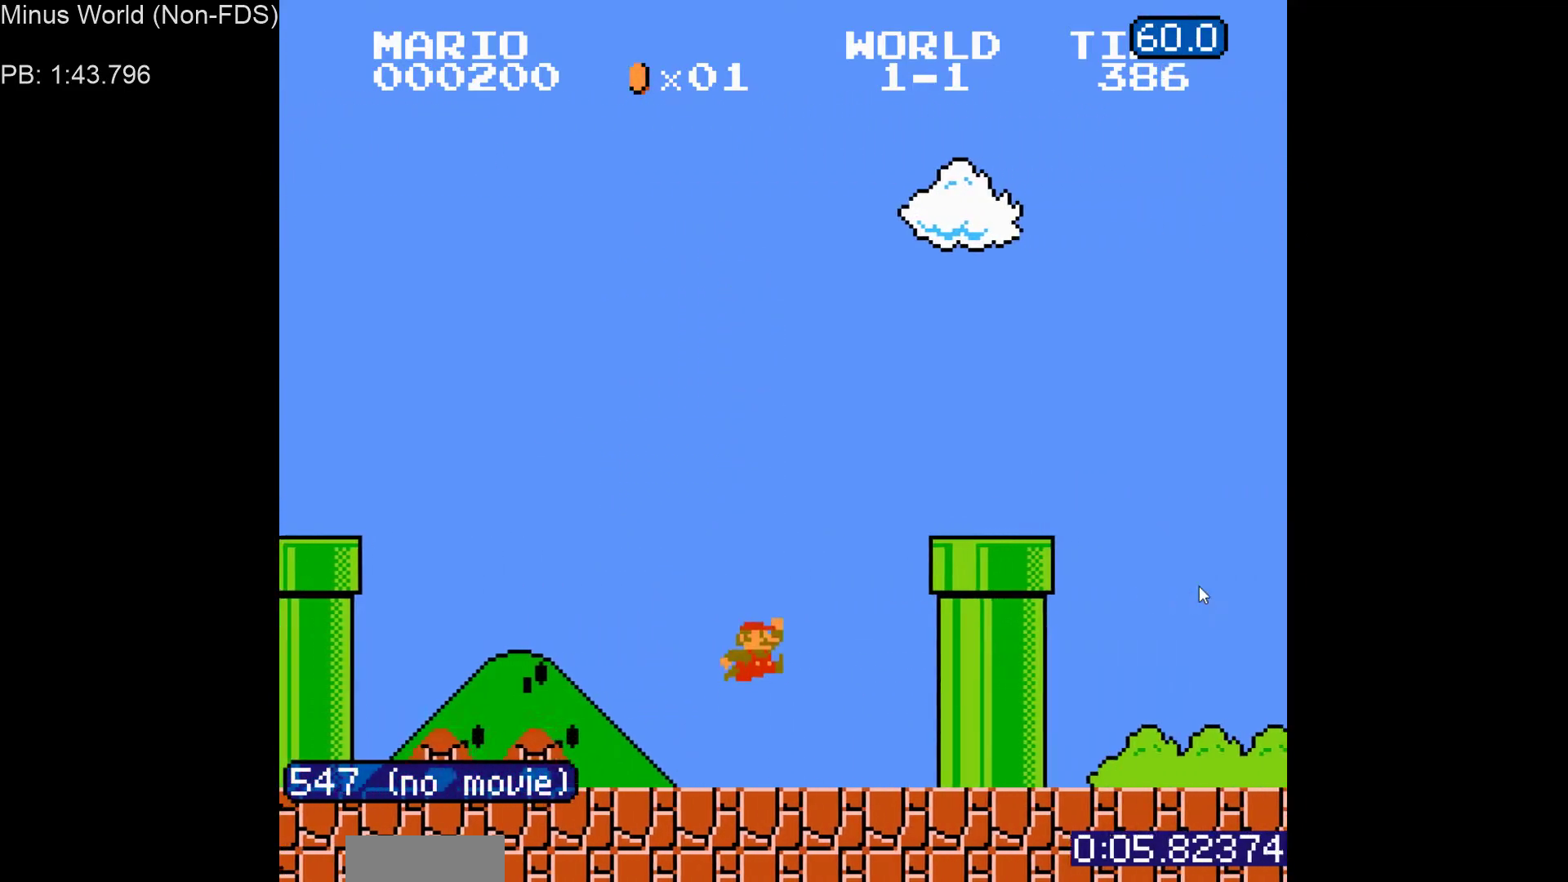
{"buttons": ["B", "DPAD_DOWN"], "events": [[183, "A", "up"], [200, "DPAD_RIGHT", "up"], [250, "DPAD_DOWN", "down"]]}